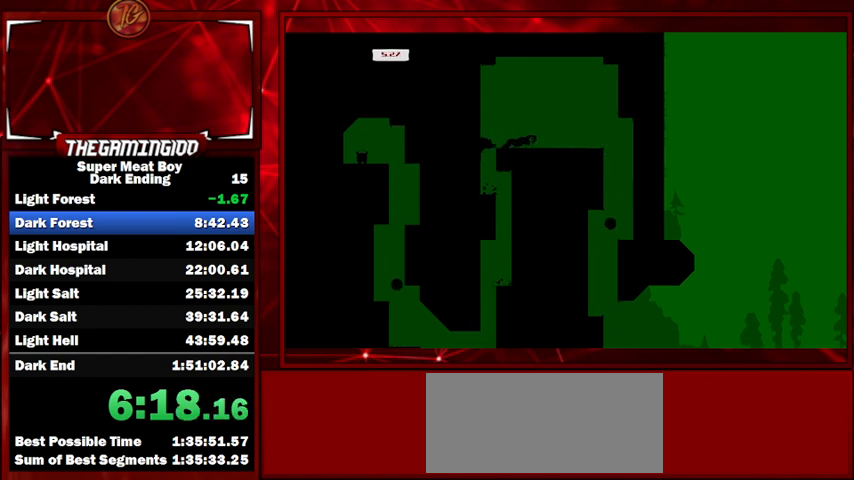
Gameplay with keyboard; each line is a JSON object with the keys held at the frame after it. "events" lists presses ("down") and releases ("up") of "left", "p", "right", "shift" and "space" between this image and that frame as [ms after this image, input, new state], when the widget could be followed in between. No other keys are recorded. Mouse input is not recorded.
{"keys": ["right", "shift"], "events": [[100, "left", "up"], [100, "right", "down"]]}
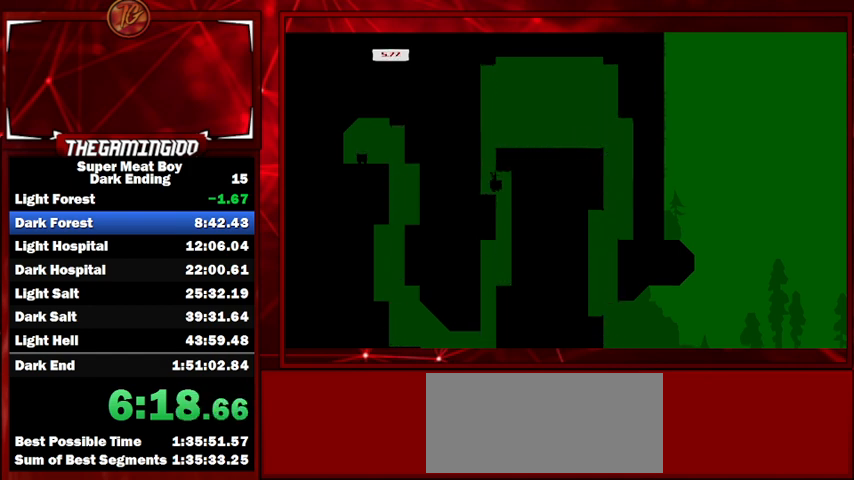
{"keys": ["shift"], "events": [[400, "right", "up"]]}
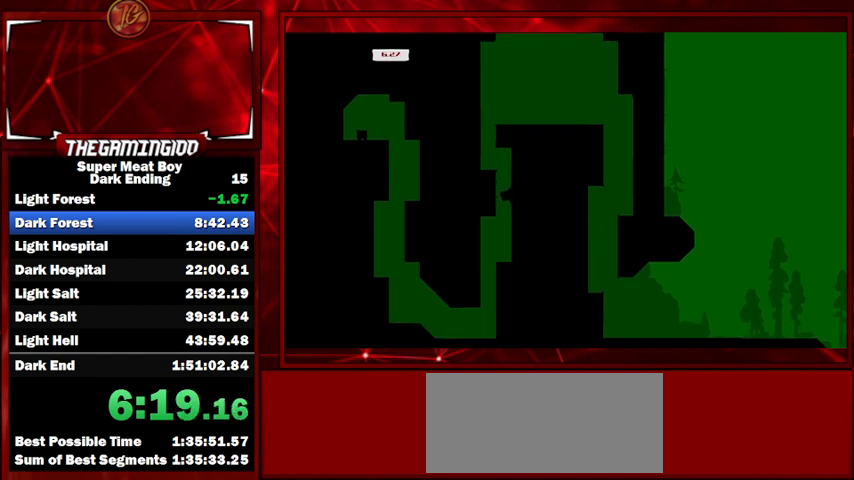
{"keys": ["shift"], "events": []}
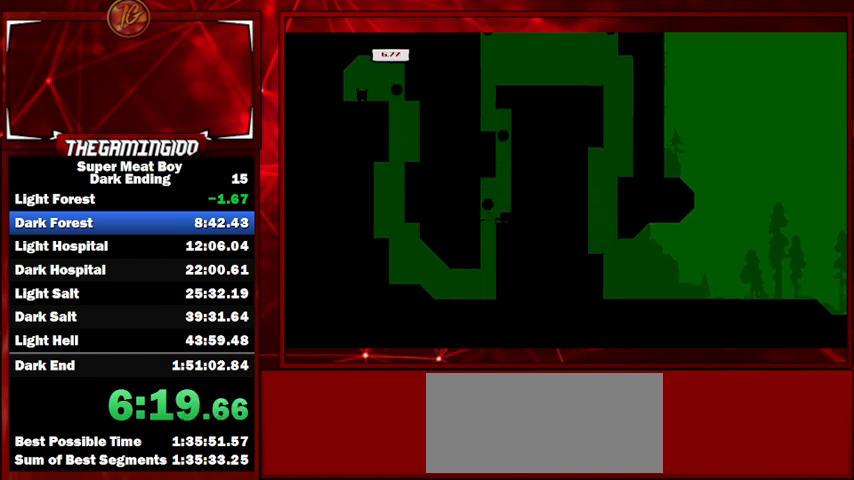
{"keys": ["left", "shift"], "events": [[33, "left", "down"]]}
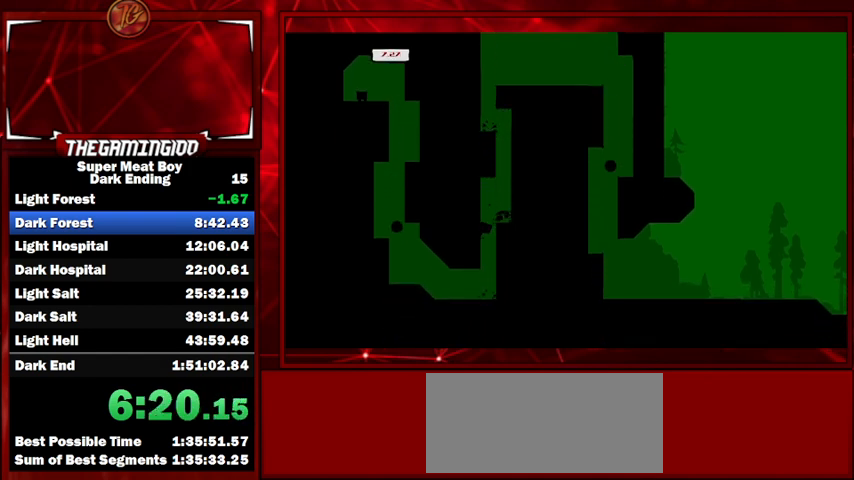
{"keys": ["left", "shift"], "events": []}
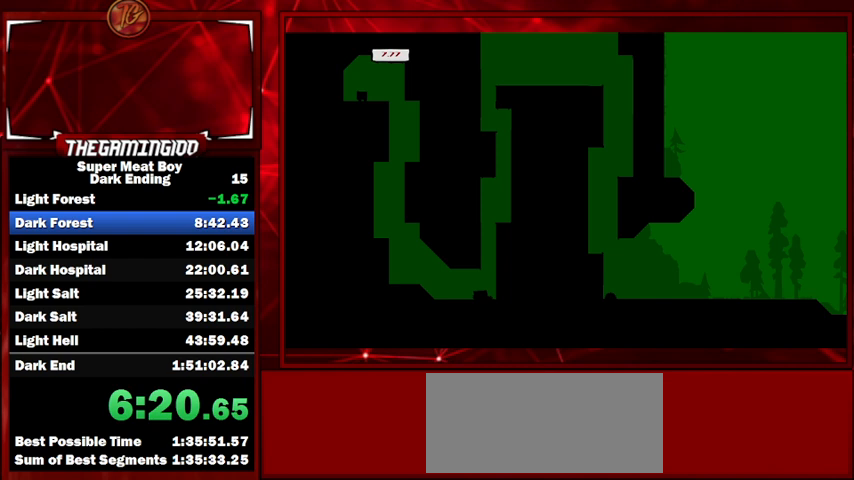
{"keys": ["left", "shift", "space"], "events": [[367, "space", "down"]]}
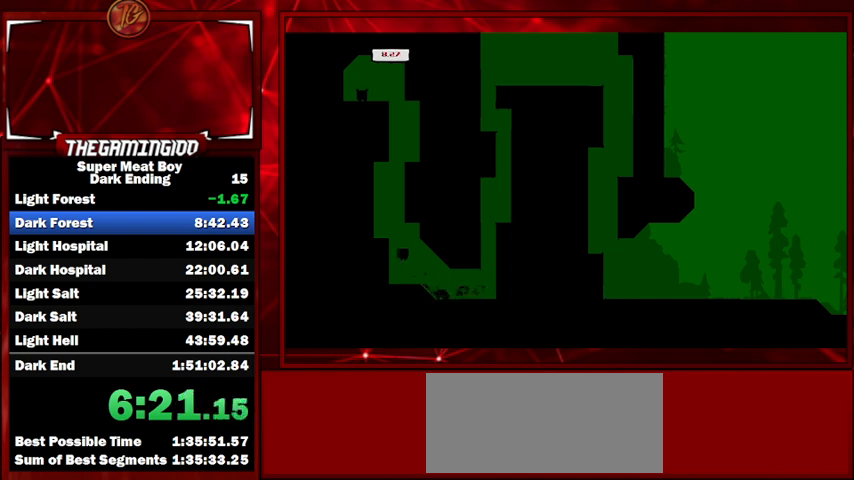
{"keys": ["left", "shift"], "events": [[200, "space", "up"]]}
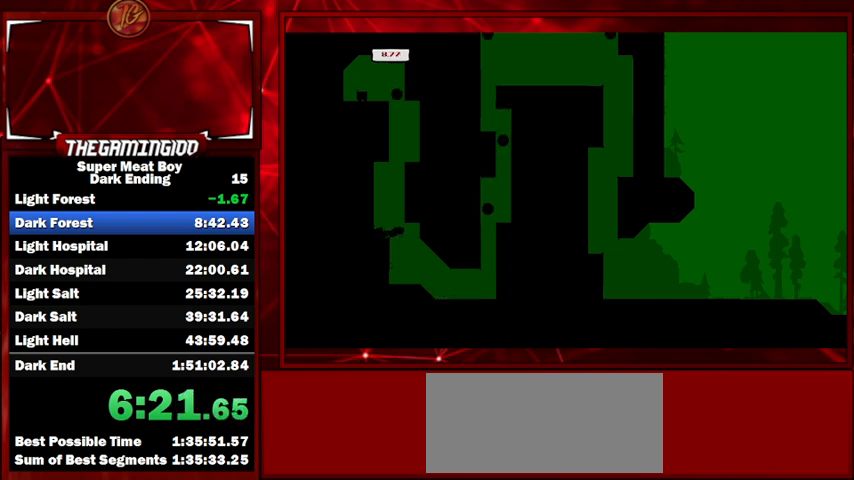
{"keys": ["left", "right", "shift"], "events": [[367, "space", "down"], [467, "right", "down"], [467, "space", "up"]]}
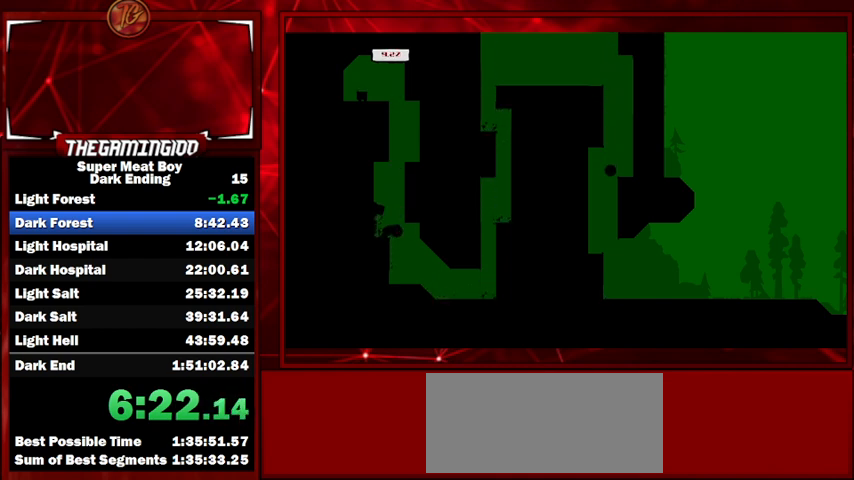
{"keys": ["left", "shift", "space"], "events": [[33, "left", "up"], [33, "space", "down"], [233, "space", "up"], [267, "left", "down"], [267, "right", "up"], [267, "space", "down"]]}
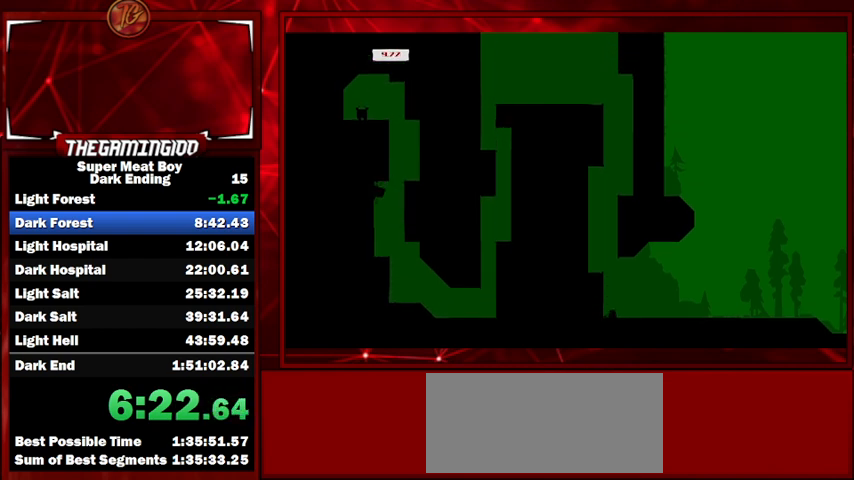
{"keys": ["shift"], "events": [[200, "space", "up"], [267, "left", "up"]]}
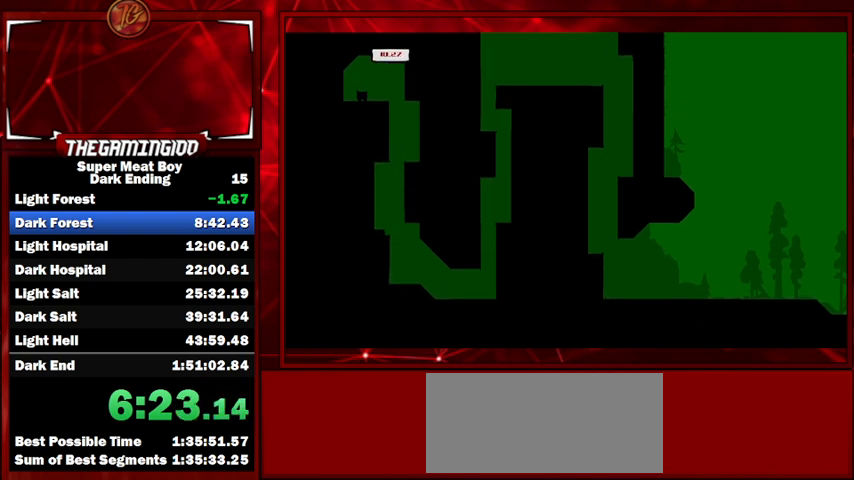
{"keys": ["left", "shift"], "events": [[100, "left", "down"]]}
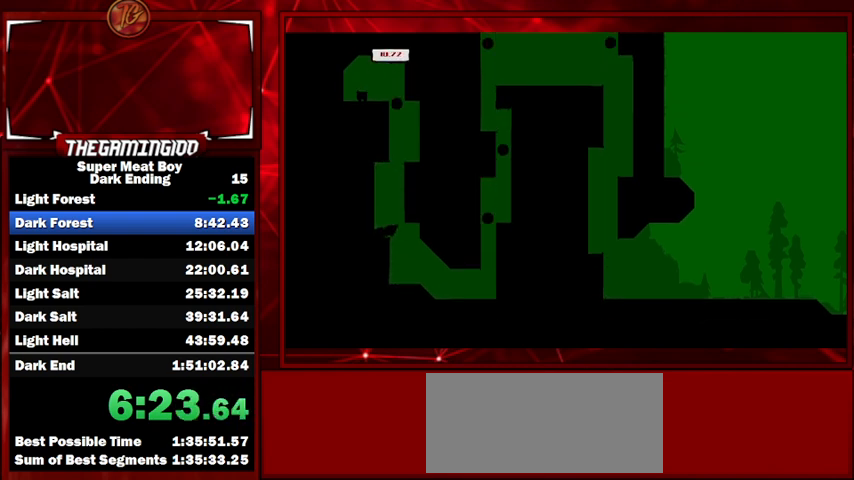
{"keys": ["left", "shift", "space"], "events": [[400, "space", "down"]]}
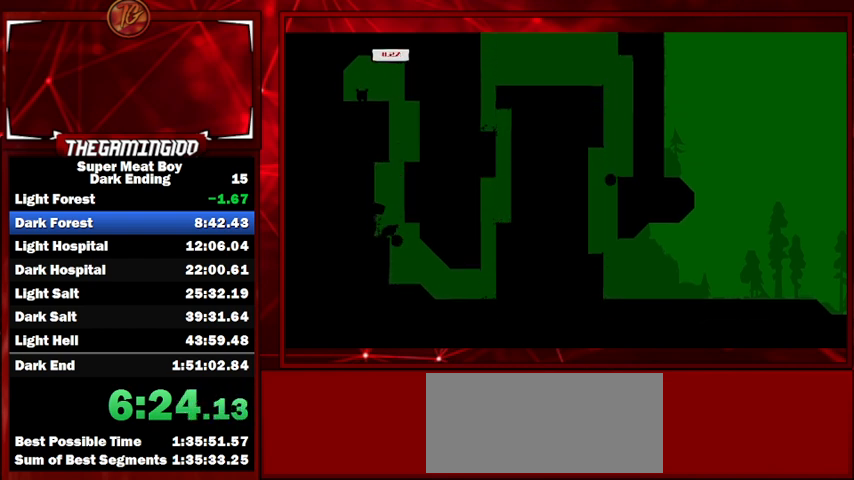
{"keys": ["left", "shift", "space"], "events": [[33, "right", "down"], [100, "left", "up"], [100, "space", "up"], [200, "space", "down"], [333, "space", "up"], [367, "left", "down"], [367, "right", "up"], [367, "space", "down"]]}
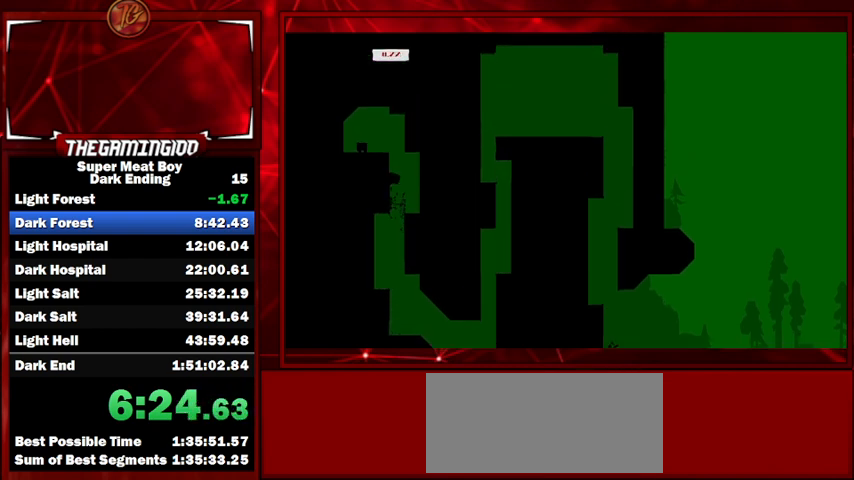
{"keys": ["left", "shift"], "events": [[300, "space", "up"]]}
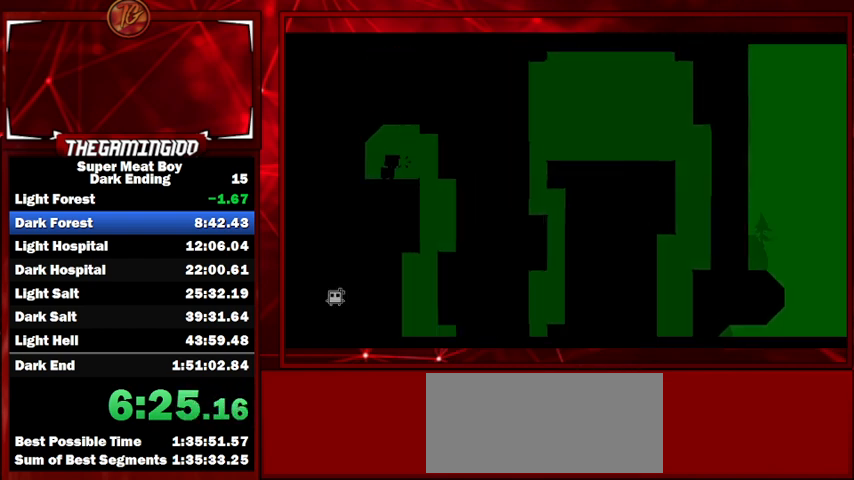
{"keys": ["shift"], "events": [[33, "left", "up"]]}
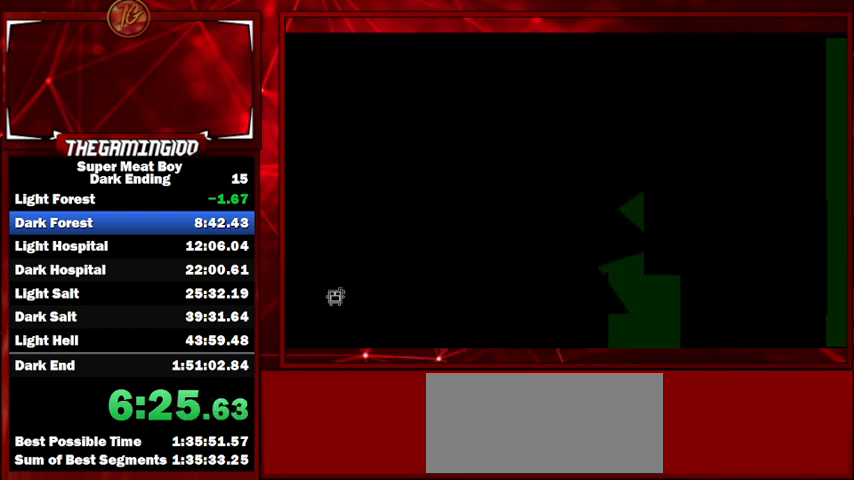
{"keys": ["shift"], "events": []}
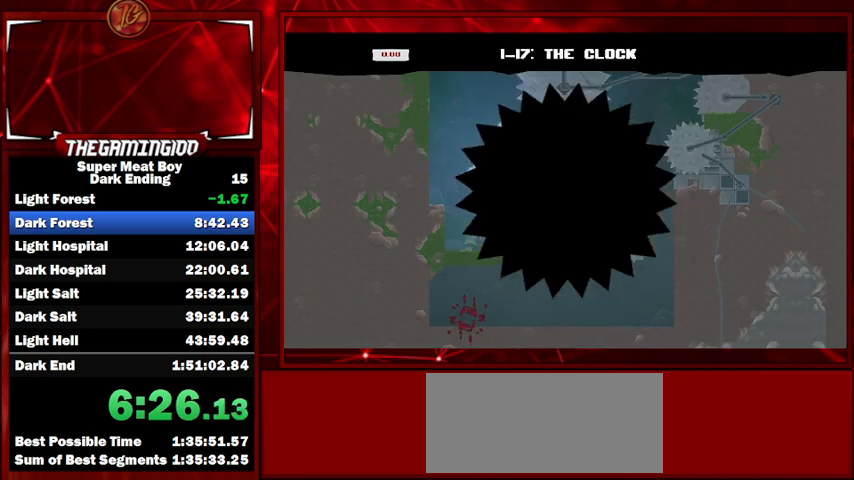
{"keys": ["right", "shift"], "events": [[233, "left", "down"], [433, "left", "up"], [500, "right", "down"]]}
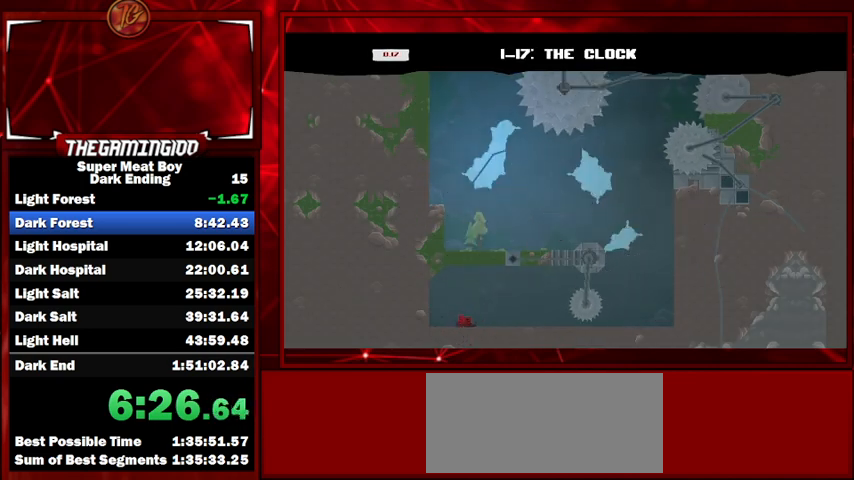
{"keys": ["right", "shift"], "events": []}
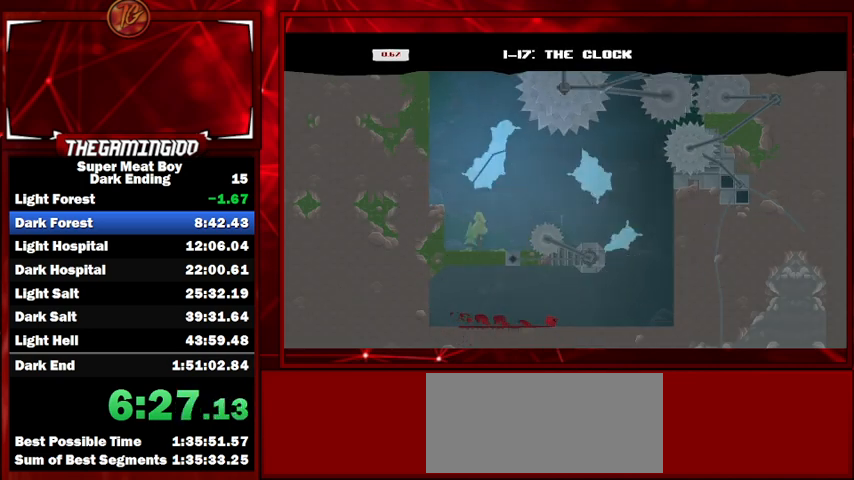
{"keys": ["right", "shift", "space"], "events": [[467, "space", "down"]]}
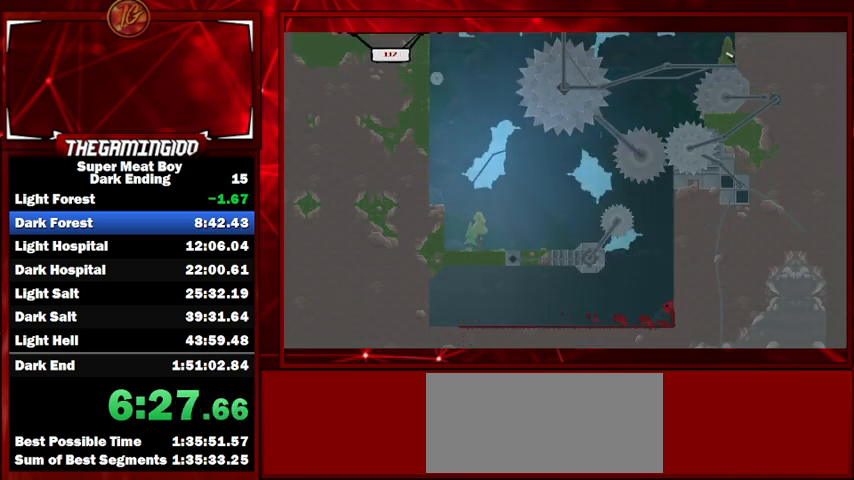
{"keys": ["right", "shift", "space"], "events": [[300, "space", "up"], [333, "space", "down"]]}
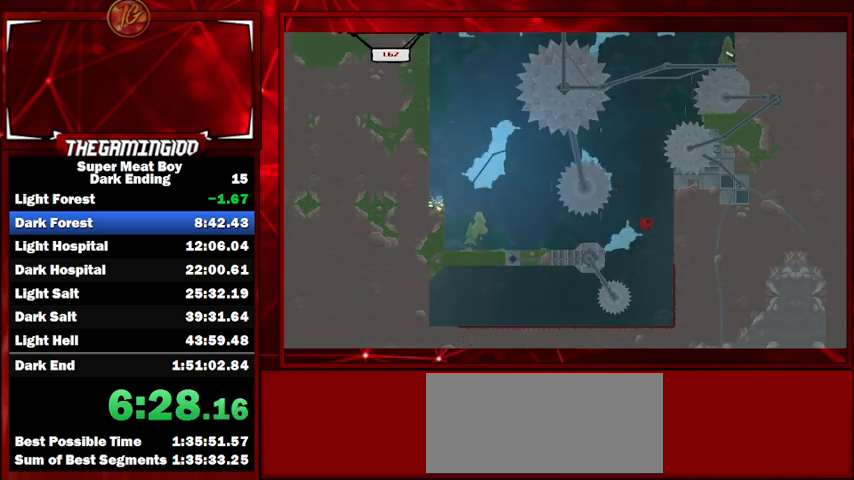
{"keys": ["left", "shift"], "events": [[167, "space", "up"], [333, "space", "down"], [367, "left", "down"], [367, "right", "up"], [400, "space", "up"]]}
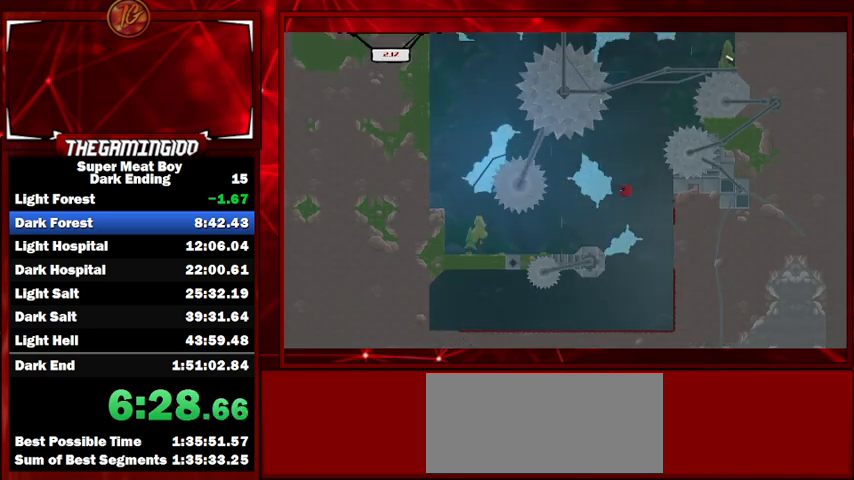
{"keys": ["left", "shift"], "events": []}
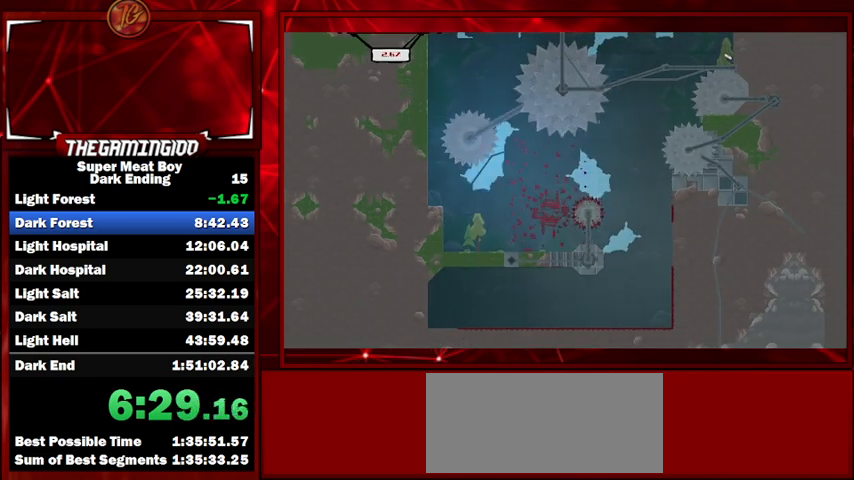
{"keys": ["right", "shift"], "events": [[200, "left", "up"], [300, "right", "down"]]}
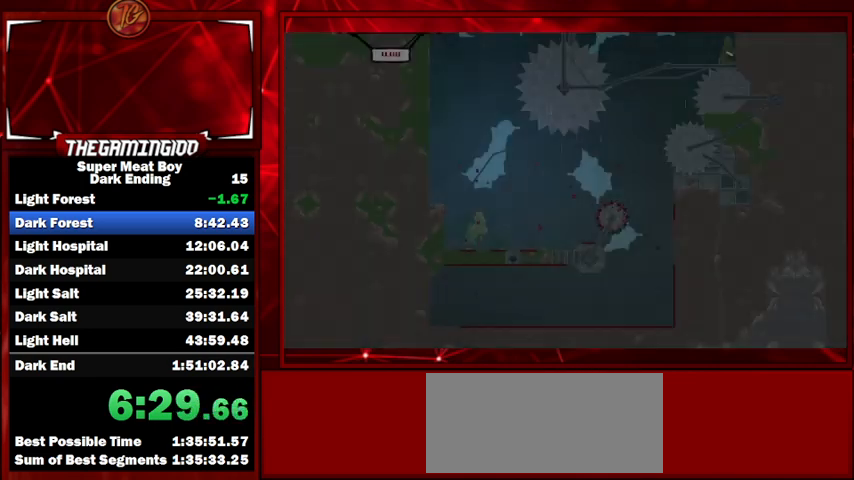
{"keys": ["right", "shift"], "events": [[400, "space", "down"], [467, "space", "up"]]}
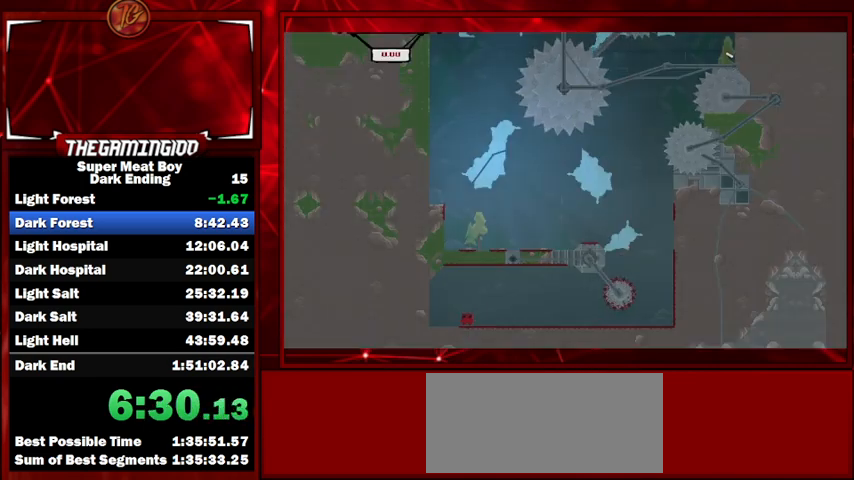
{"keys": ["right", "shift"], "events": []}
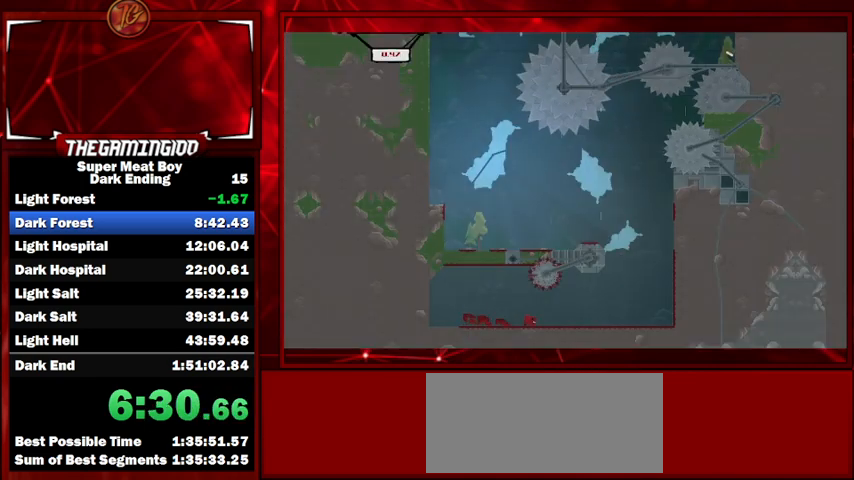
{"keys": ["right", "shift", "space"], "events": [[433, "space", "down"]]}
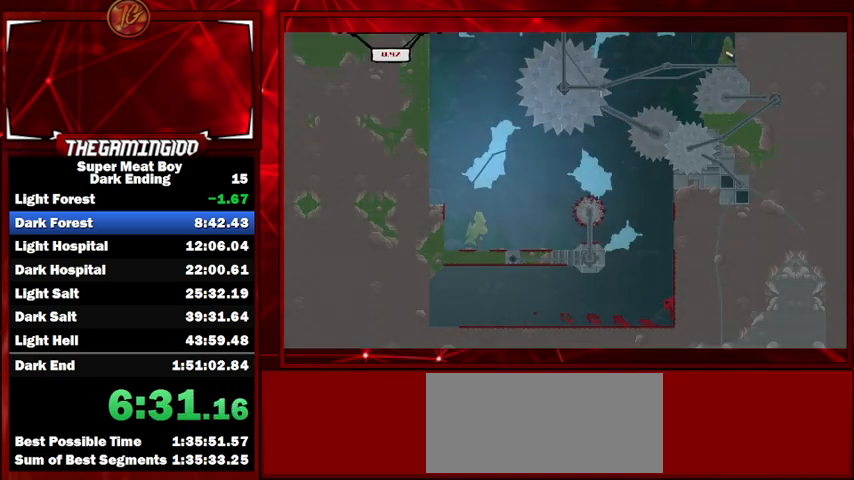
{"keys": ["right", "shift", "space"], "events": [[400, "space", "up"], [500, "space", "down"]]}
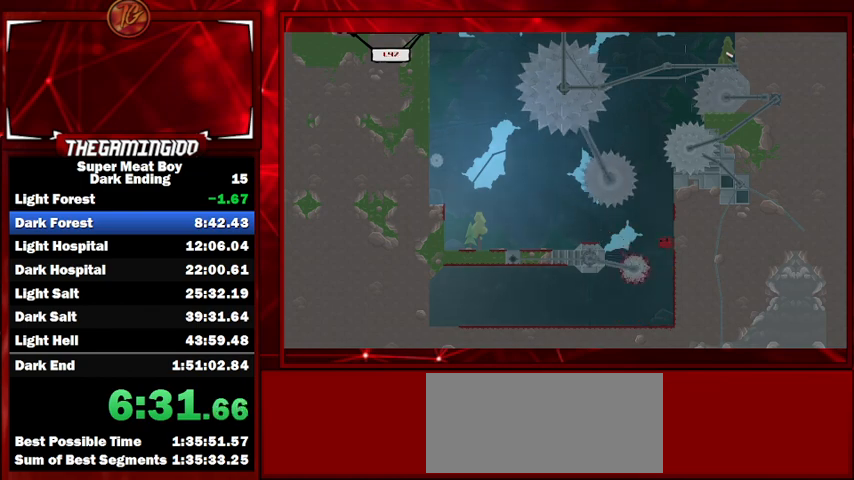
{"keys": ["left", "shift"], "events": [[67, "left", "down"], [67, "right", "up"], [133, "space", "up"]]}
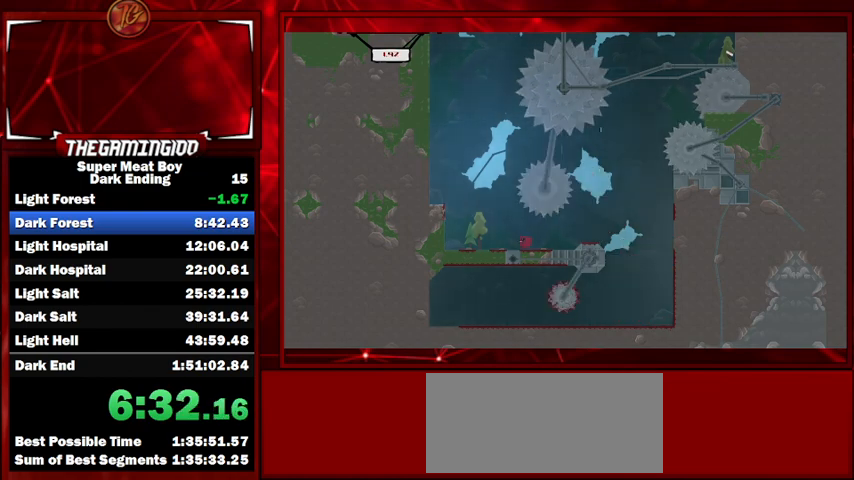
{"keys": ["left", "shift", "space"], "events": [[300, "space", "down"]]}